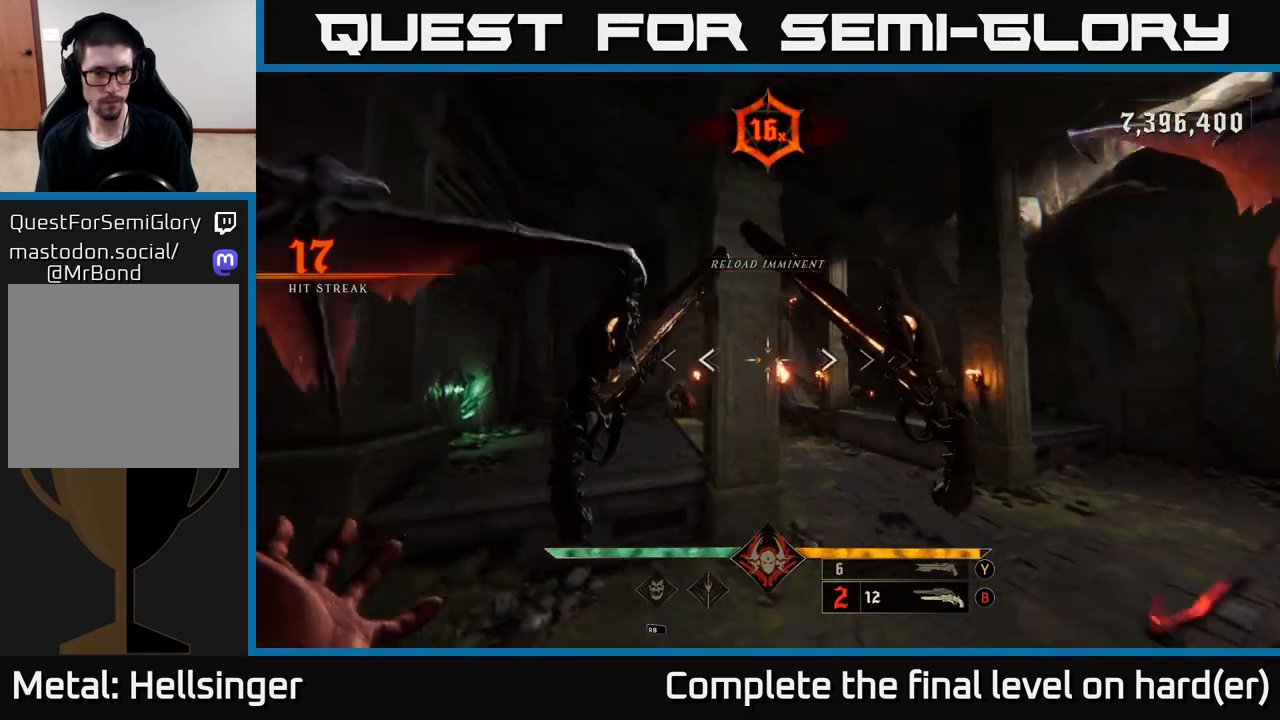
Gameplay with a controller (Xbox layout); each line is a JSON object with the inputs held at the frame after it. "events" lists button and stick changes between this image and that frame as [ms after this image, input, new state], when the widget could be followed in between.
{"buttons": ["Y"], "left_stick": "up", "right_stick": "center", "events": [[17, "A", "up"], [117, "L2", "down"], [267, "L2", "up"], [267, "left_stick", "up"], [483, "Y", "down"]]}
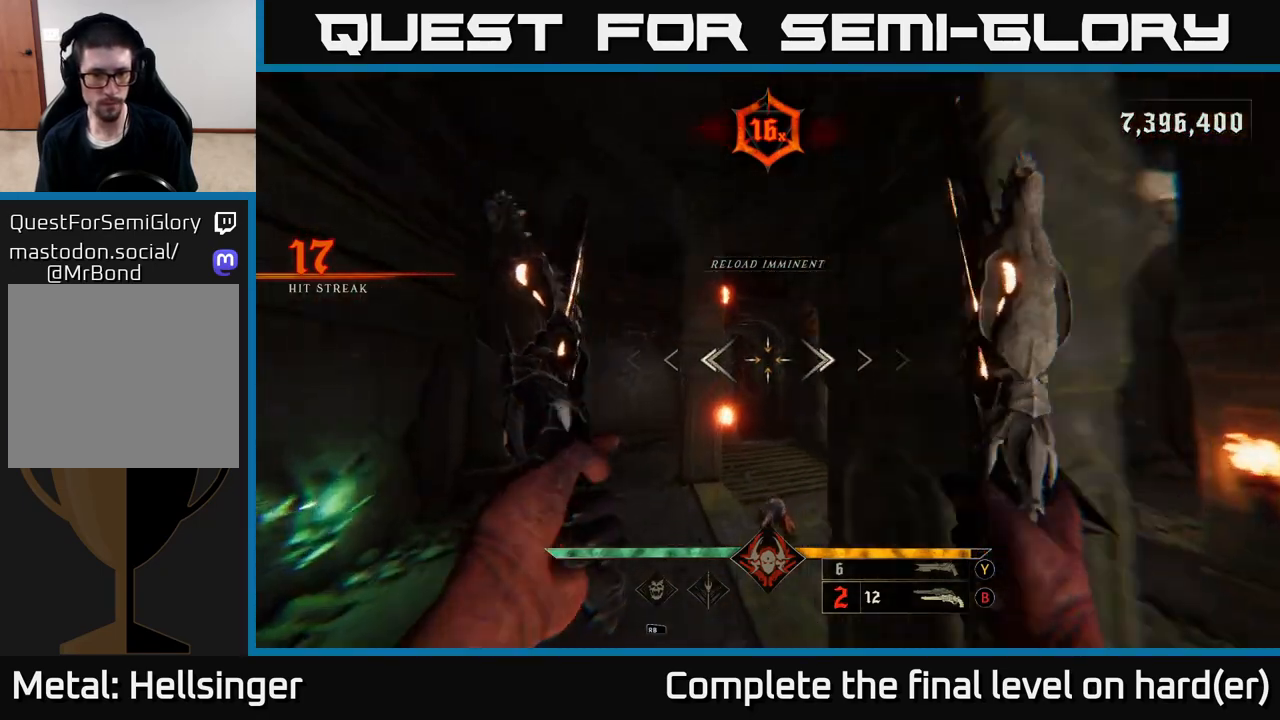
{"buttons": [], "left_stick": "up-right", "right_stick": "center", "events": [[17, "left_stick", "up-left"], [67, "Y", "up"], [133, "left_stick", "up"], [267, "left_stick", "up-right"], [400, "Y", "down"], [467, "Y", "up"]]}
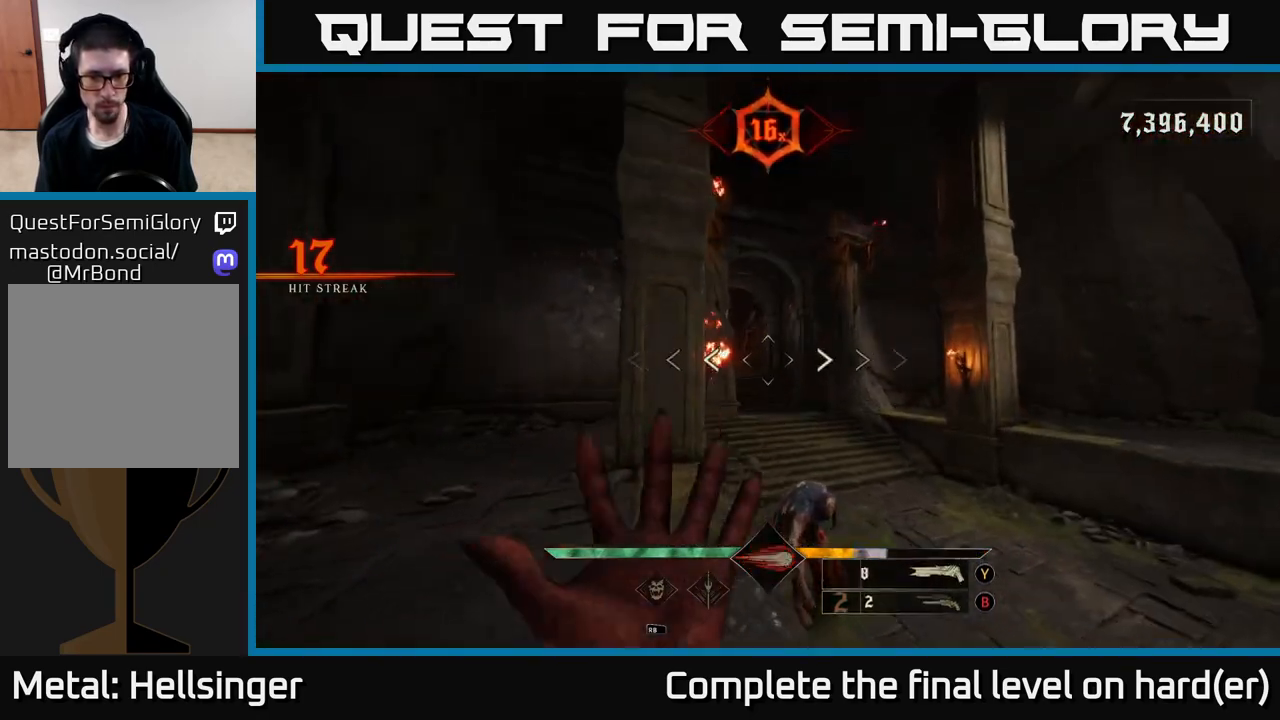
{"buttons": ["R2"], "left_stick": "up-left", "right_stick": "down", "events": [[117, "left_stick", "center"], [133, "right_stick", "down-right"], [167, "left_stick", "down"], [233, "right_stick", "down"], [317, "left_stick", "center"], [383, "left_stick", "up-left"], [467, "R2", "down"]]}
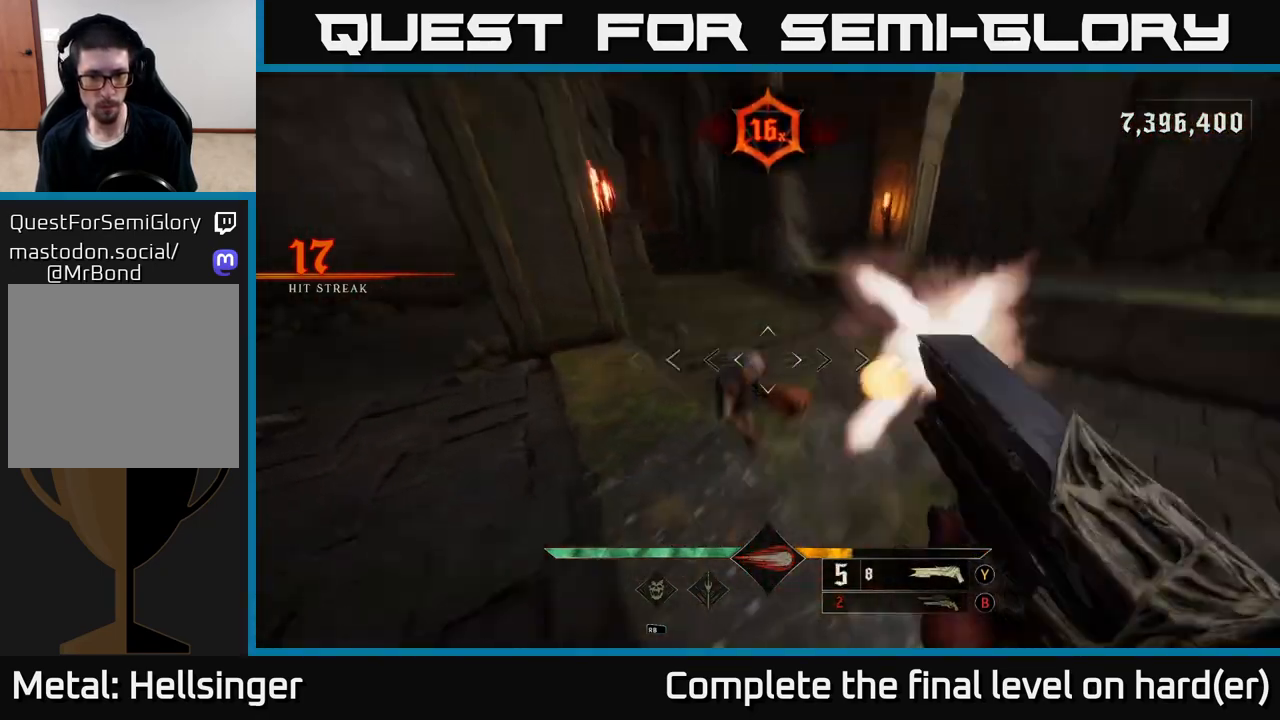
{"buttons": [], "left_stick": "down-left", "right_stick": "down-right", "events": [[33, "left_stick", "up"], [83, "R2", "up"], [83, "right_stick", "down-right"], [233, "right_stick", "center"], [300, "right_stick", "down-right"], [333, "left_stick", "down-left"]]}
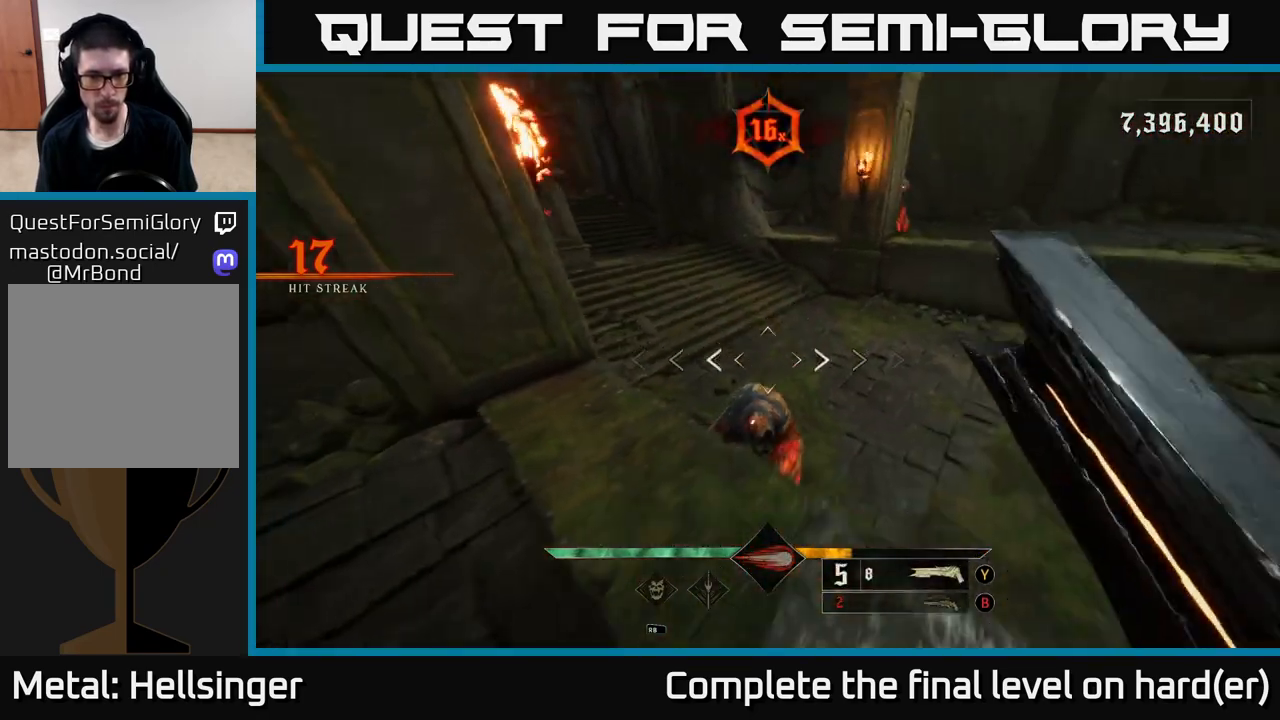
{"buttons": ["R2"], "left_stick": "left", "right_stick": "right", "events": [[33, "left_stick", "center"], [33, "right_stick", "center"], [250, "left_stick", "up"], [267, "right_stick", "right"], [433, "R2", "down"], [500, "left_stick", "left"]]}
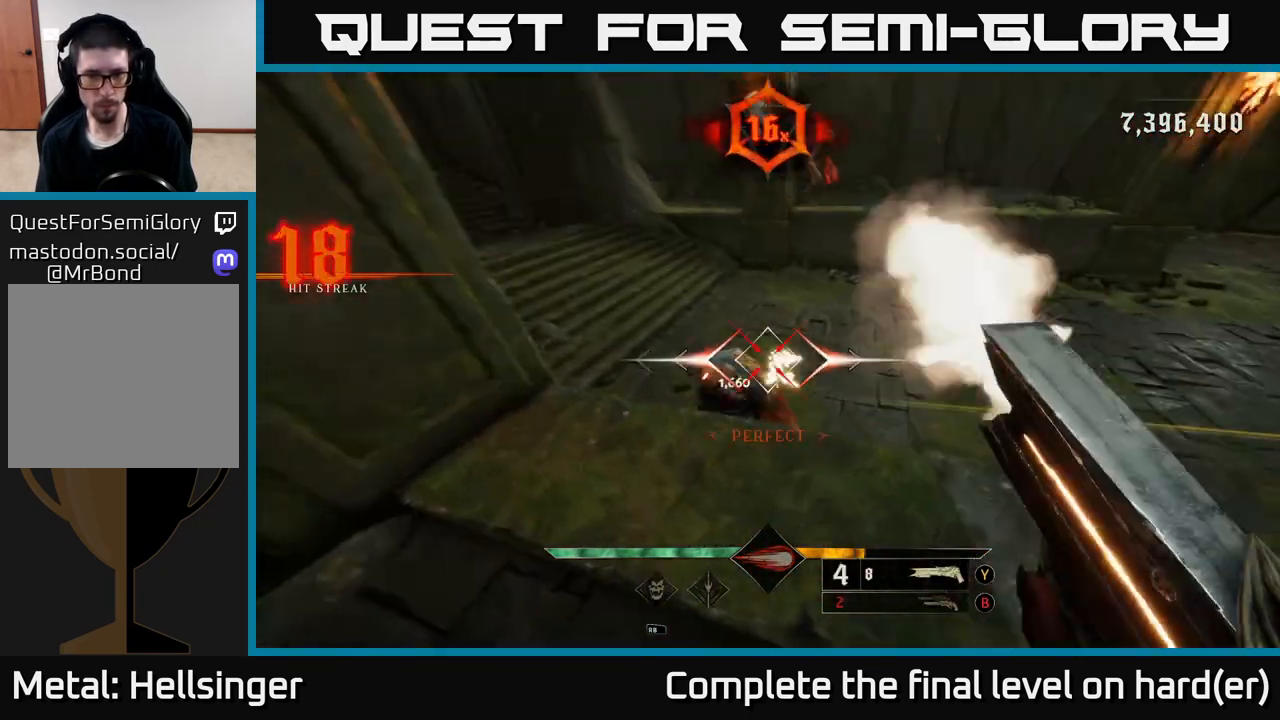
{"buttons": [], "left_stick": "left", "right_stick": "right", "events": [[17, "R2", "up"], [17, "right_stick", "center"], [33, "left_stick", "down-left"], [183, "right_stick", "right"], [300, "left_stick", "left"], [300, "right_stick", "up-right"], [500, "right_stick", "right"]]}
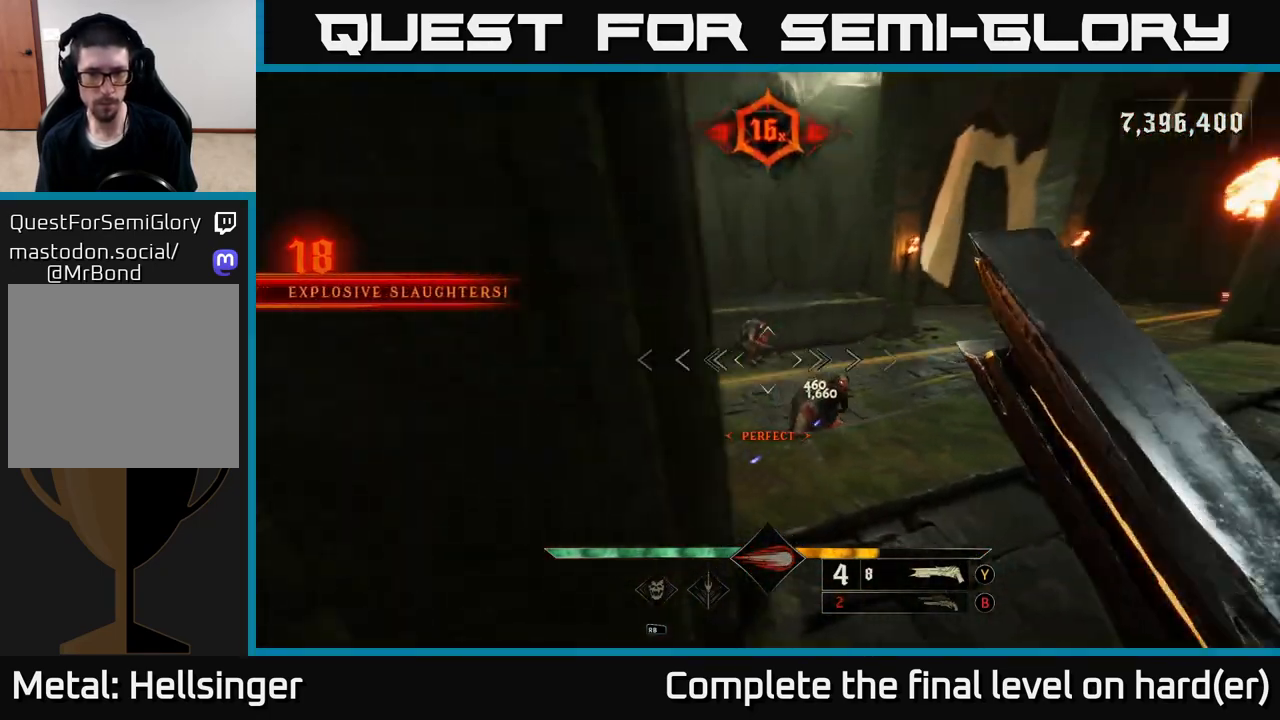
{"buttons": [], "left_stick": "down-left", "right_stick": "center", "events": [[83, "left_stick", "down-left"], [383, "L2", "down"], [500, "L2", "up"], [500, "right_stick", "center"]]}
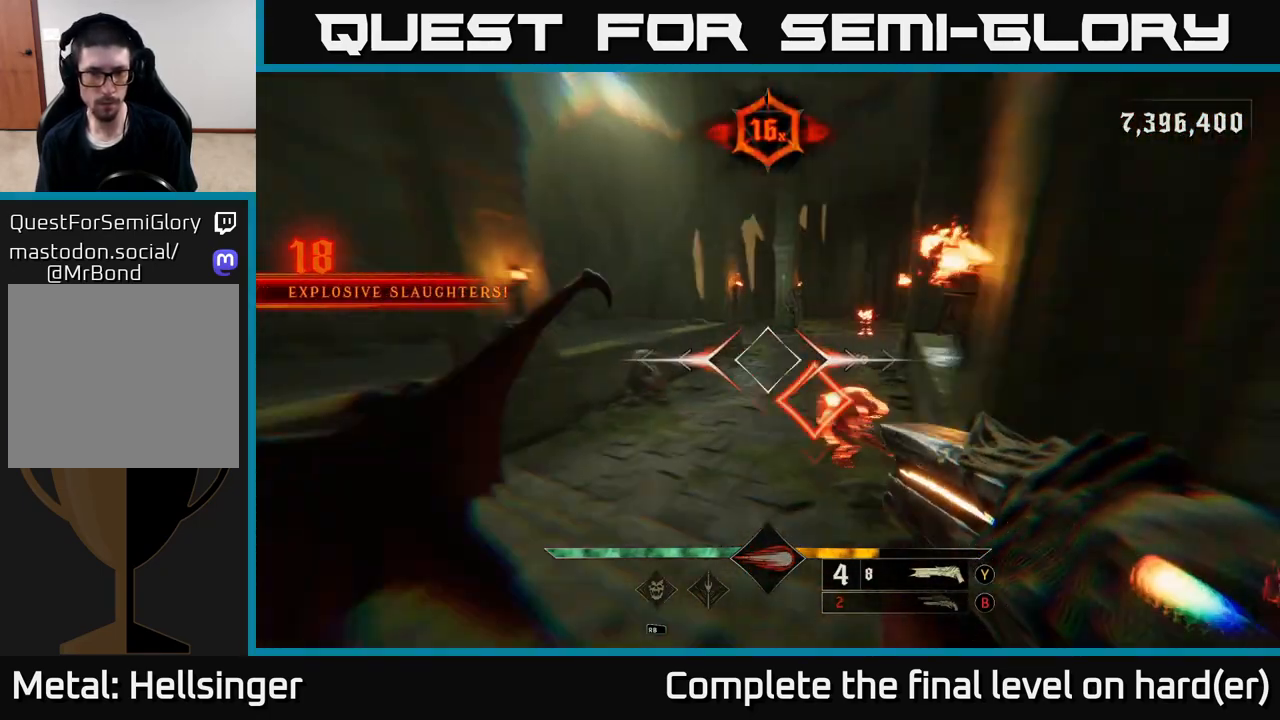
{"buttons": [], "left_stick": "down-left", "right_stick": "center", "events": [[83, "right_stick", "right"], [300, "right_stick", "down-right"], [367, "R2", "down"], [417, "right_stick", "center"], [450, "R2", "up"]]}
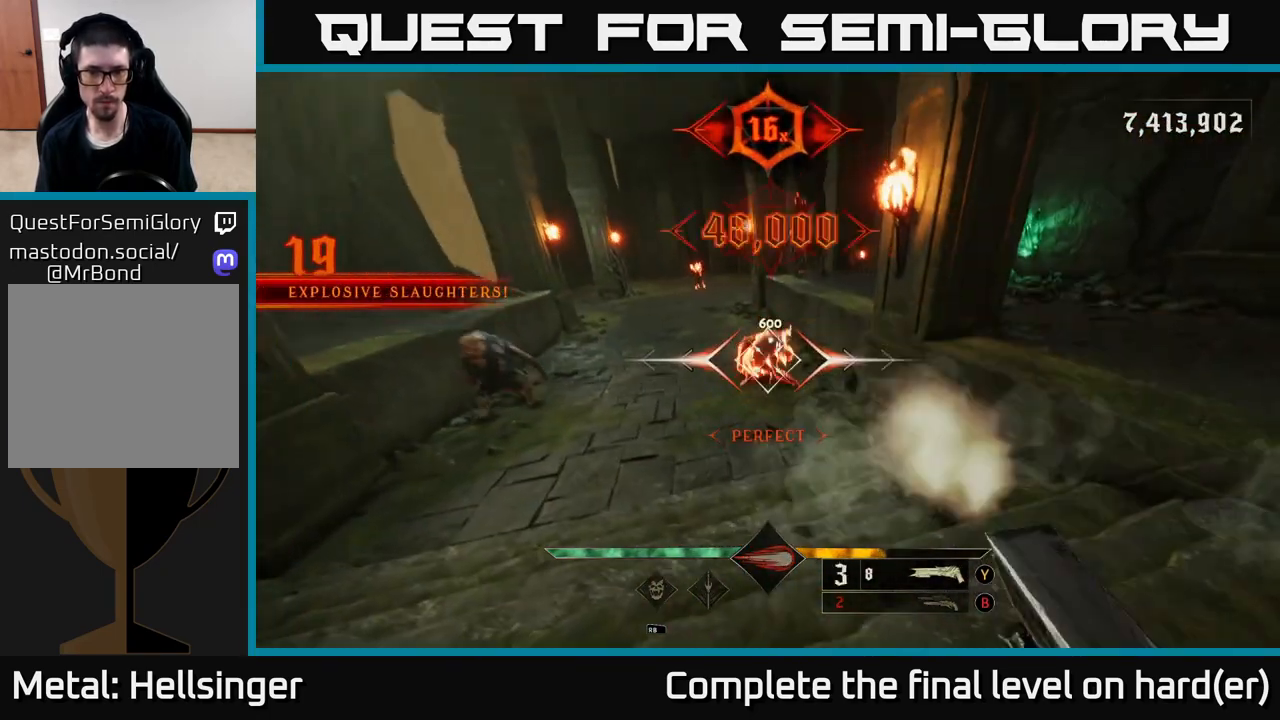
{"buttons": [], "left_stick": "left", "right_stick": "center", "events": [[167, "right_stick", "up-left"], [317, "right_stick", "center"], [400, "left_stick", "left"]]}
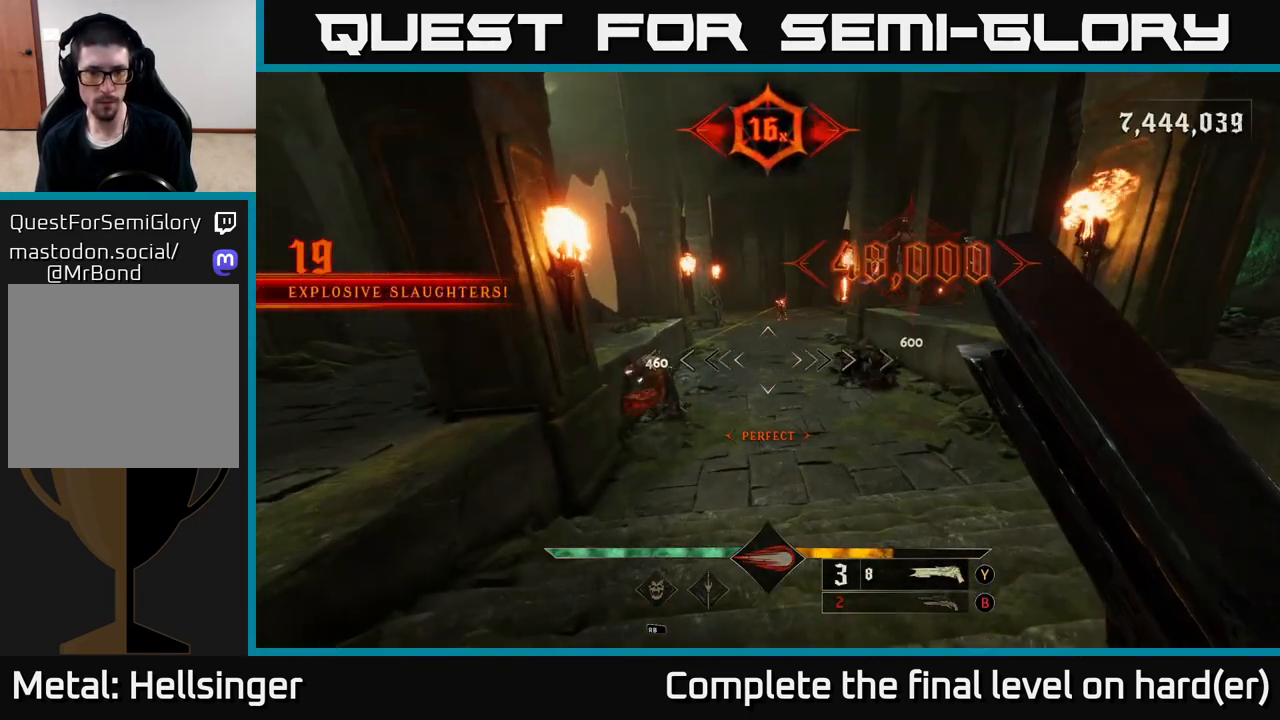
{"buttons": [], "left_stick": "up-left", "right_stick": "center", "events": [[167, "right_stick", "down-left"], [283, "right_stick", "up-left"], [317, "L2", "down"], [317, "R2", "down"], [400, "R2", "up"], [400, "right_stick", "right"], [450, "L2", "up"], [450, "left_stick", "up-left"], [500, "right_stick", "center"]]}
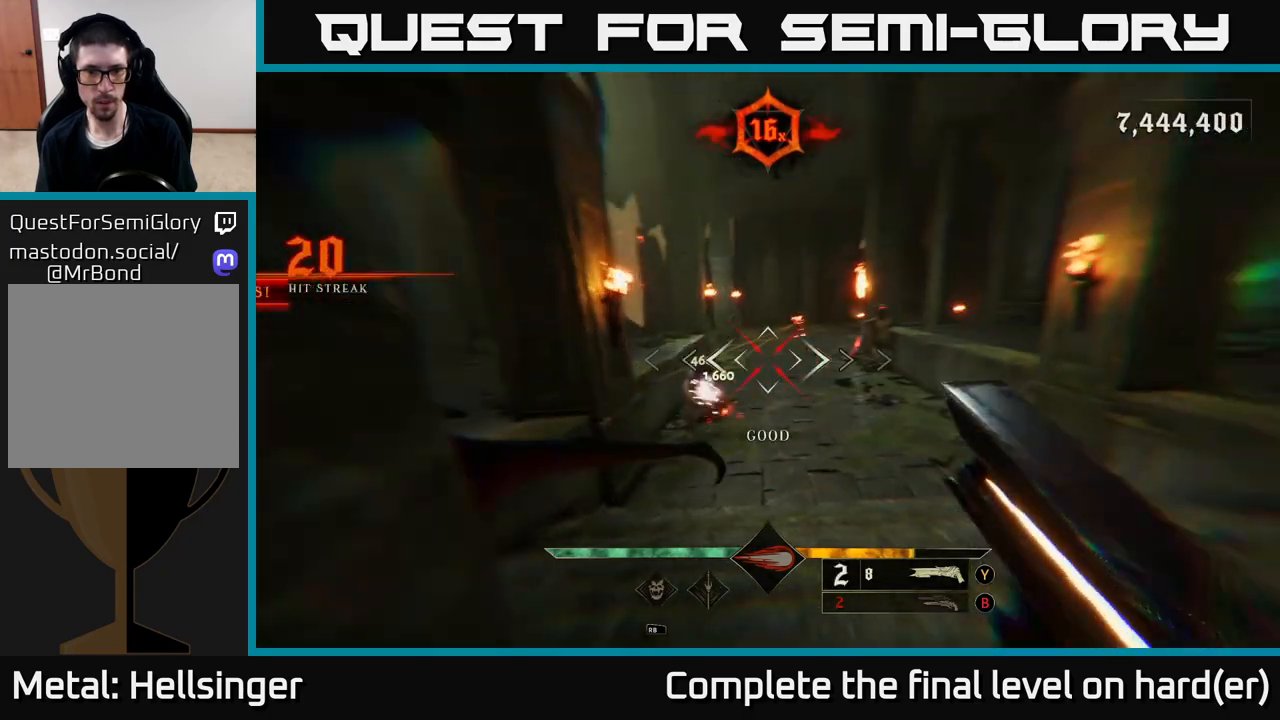
{"buttons": [], "left_stick": "down-left", "right_stick": "center", "events": [[183, "A", "down"], [300, "A", "up"], [500, "left_stick", "down-left"]]}
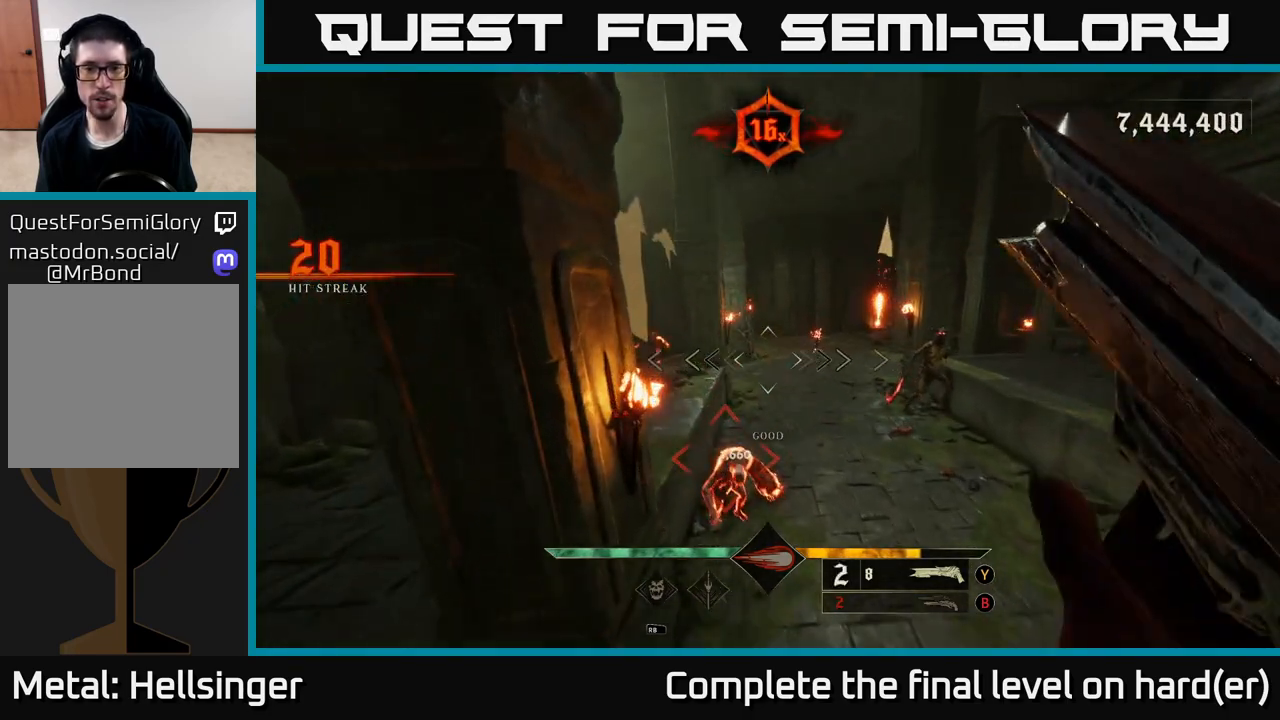
{"buttons": [], "left_stick": "center", "right_stick": "center", "events": [[67, "right_stick", "down"], [117, "left_stick", "down"], [167, "right_stick", "down-right"], [250, "left_stick", "down-right"], [283, "right_stick", "center"], [450, "left_stick", "center"]]}
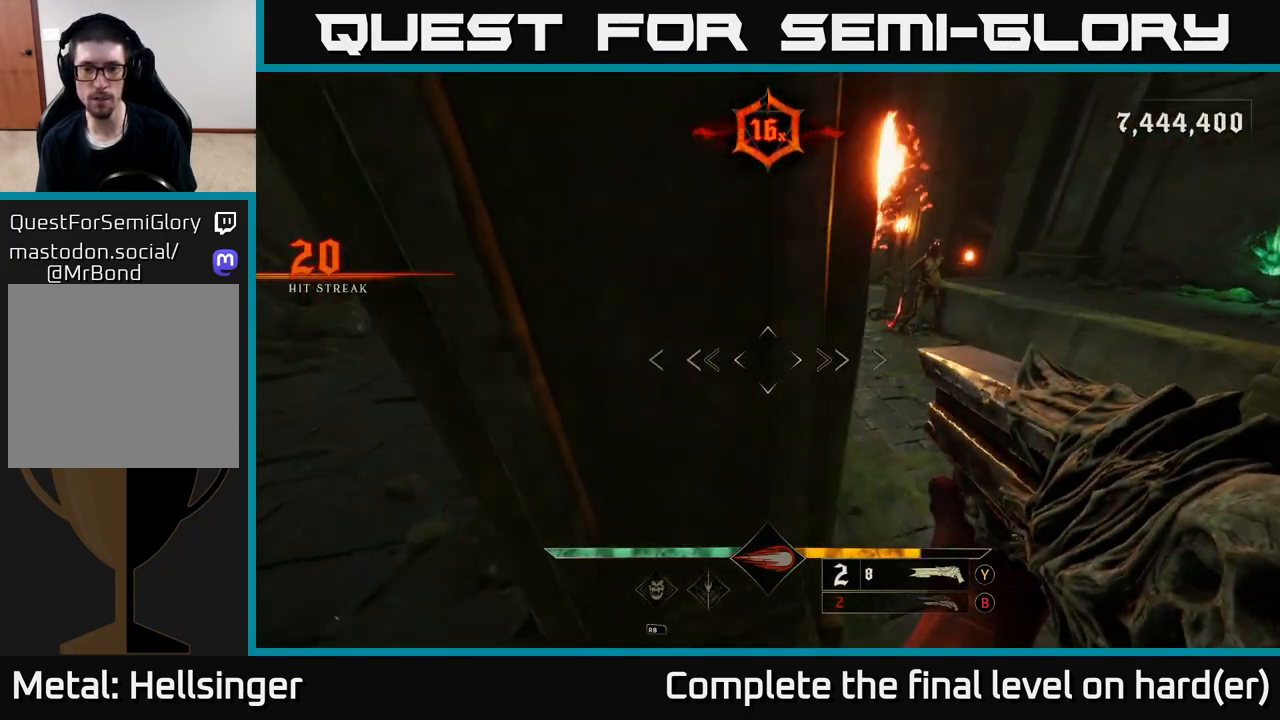
{"buttons": [], "left_stick": "up-right", "right_stick": "left", "events": [[117, "left_stick", "up-right"], [500, "right_stick", "left"]]}
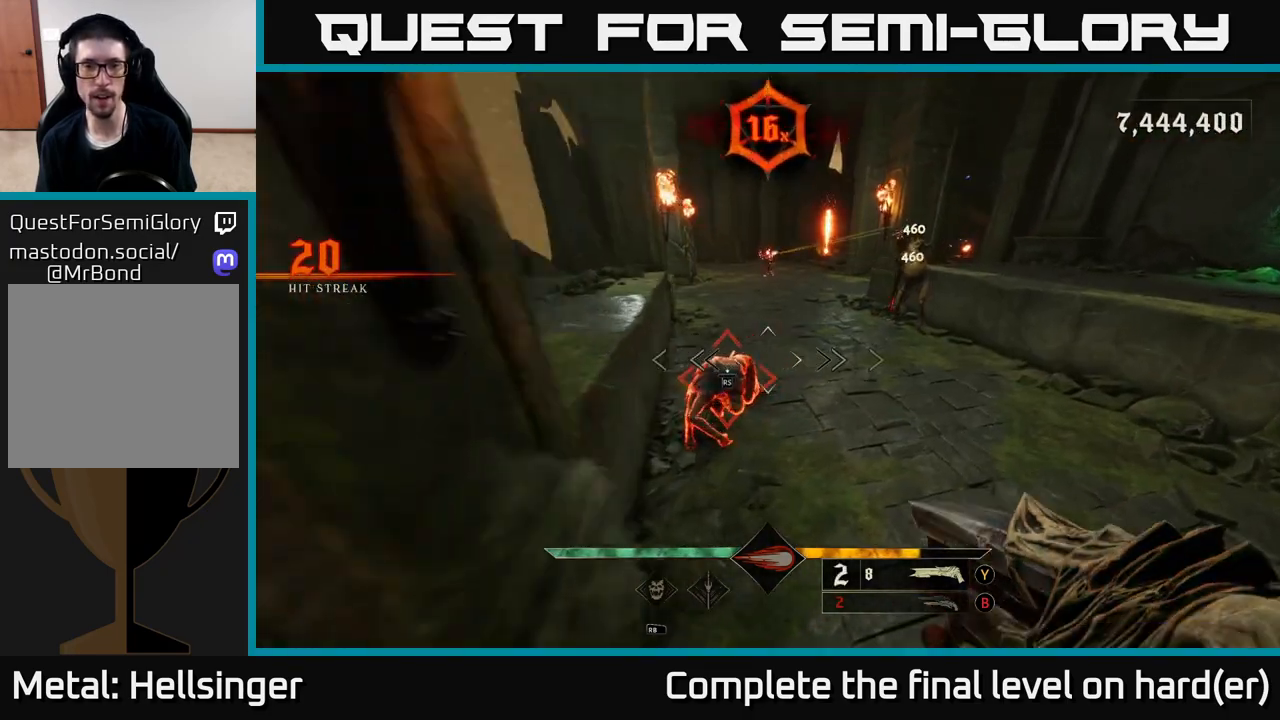
{"buttons": [], "left_stick": "center", "right_stick": "center", "events": [[267, "left_stick", "center"], [317, "right_stick", "center"]]}
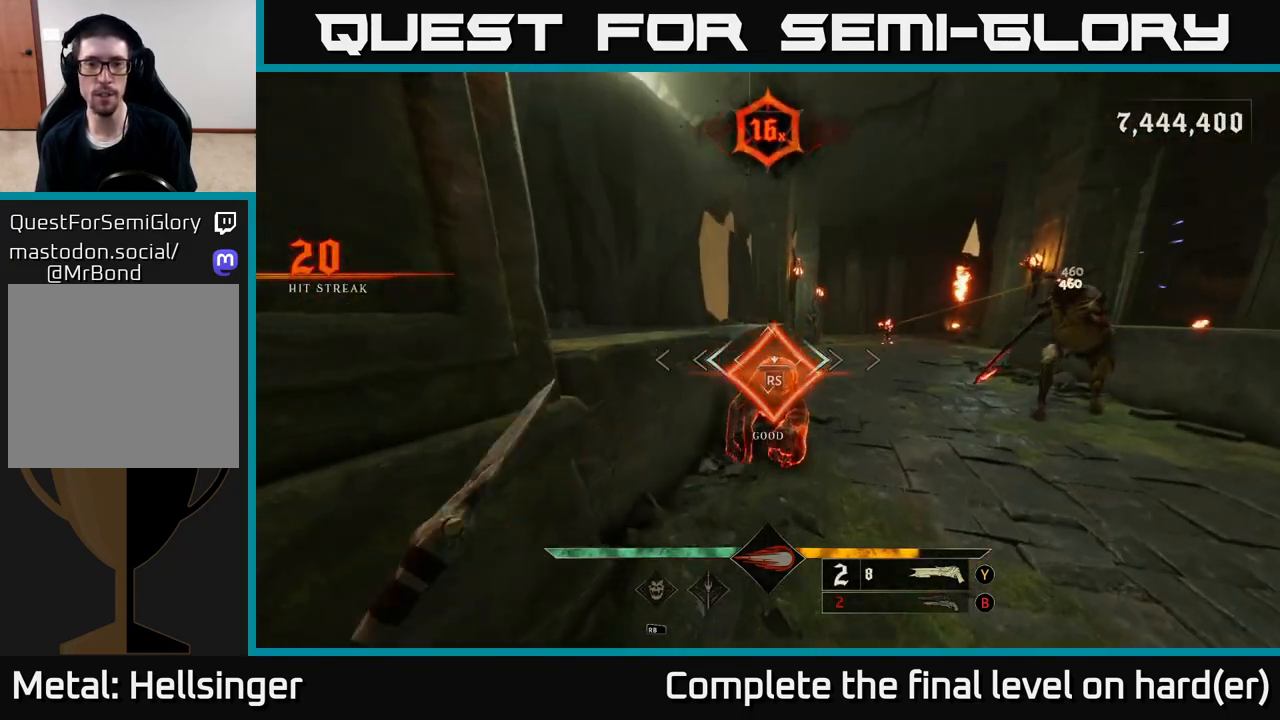
{"buttons": [], "left_stick": "down-right", "right_stick": "center", "events": [[133, "right_stick", "right"], [200, "left_stick", "down"], [283, "left_stick", "down-right"], [300, "right_stick", "center"]]}
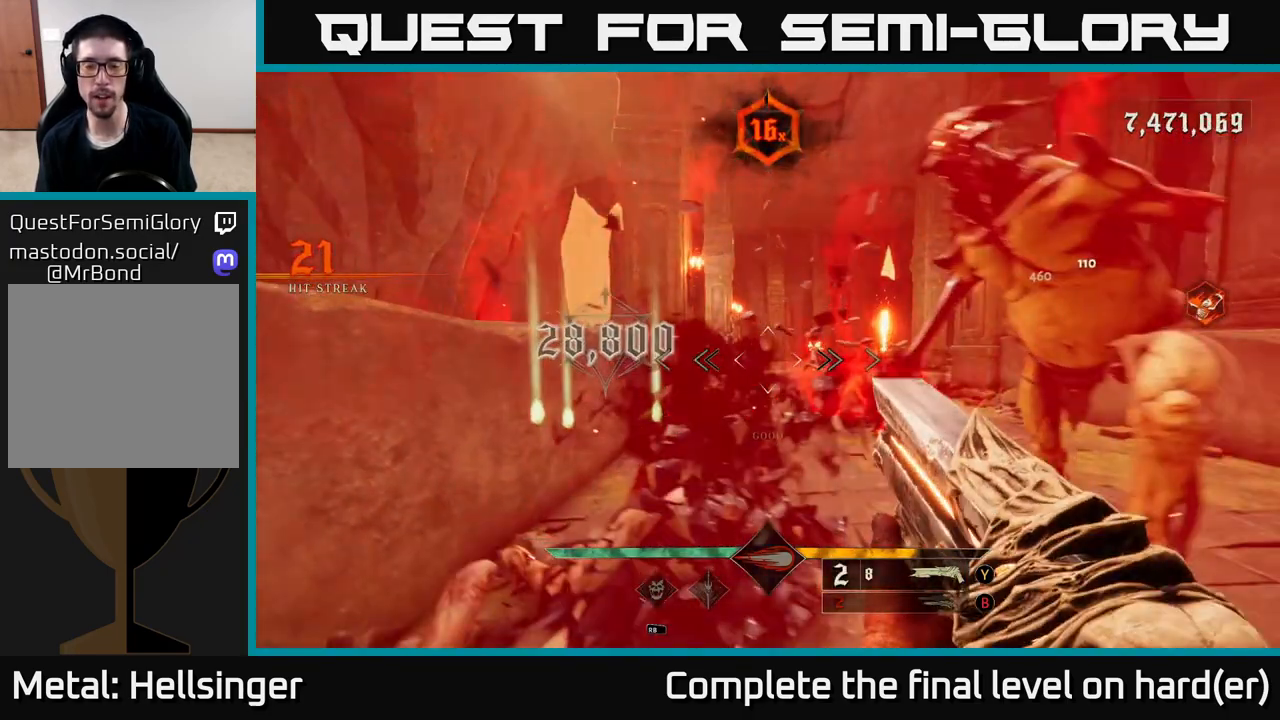
{"buttons": [], "left_stick": "down-left", "right_stick": "down-left", "events": [[100, "A", "down"], [100, "L2", "down"], [200, "A", "up"], [217, "L2", "up"], [383, "left_stick", "left"], [483, "left_stick", "down-left"], [483, "right_stick", "down-left"]]}
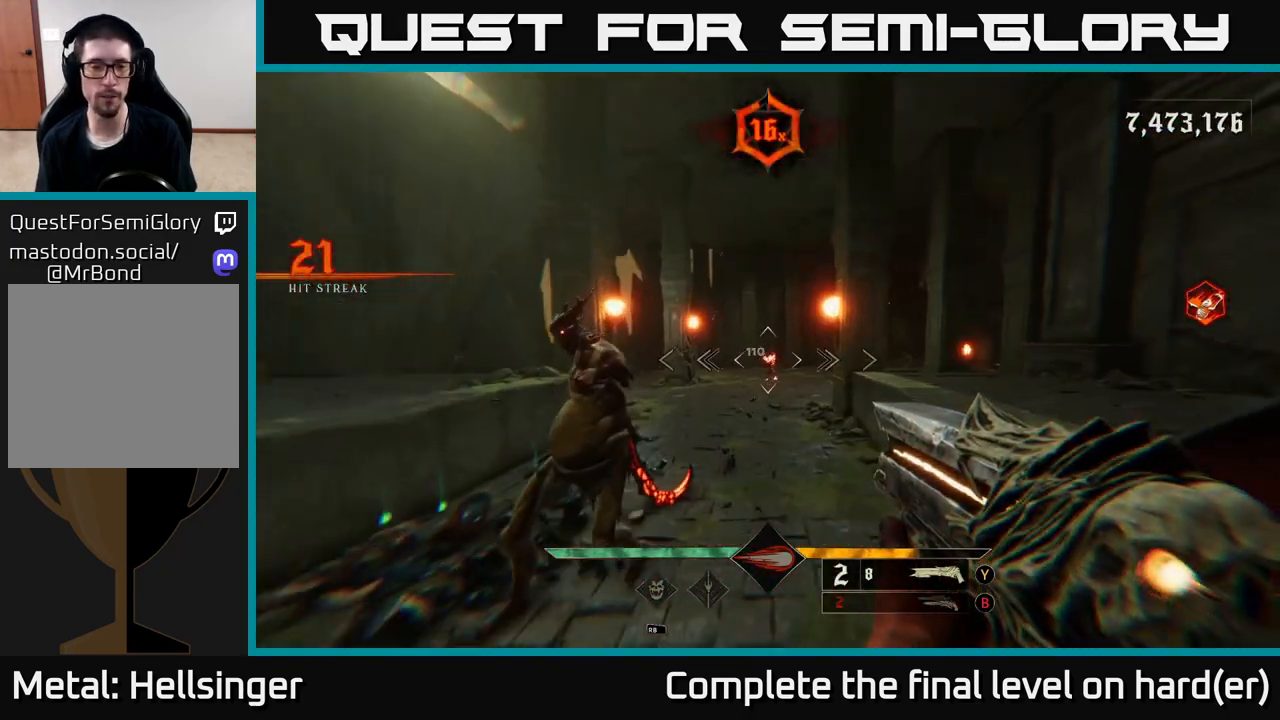
{"buttons": [], "left_stick": "down-left", "right_stick": "up", "events": [[150, "right_stick", "center"], [383, "right_stick", "up-left"], [483, "right_stick", "up"]]}
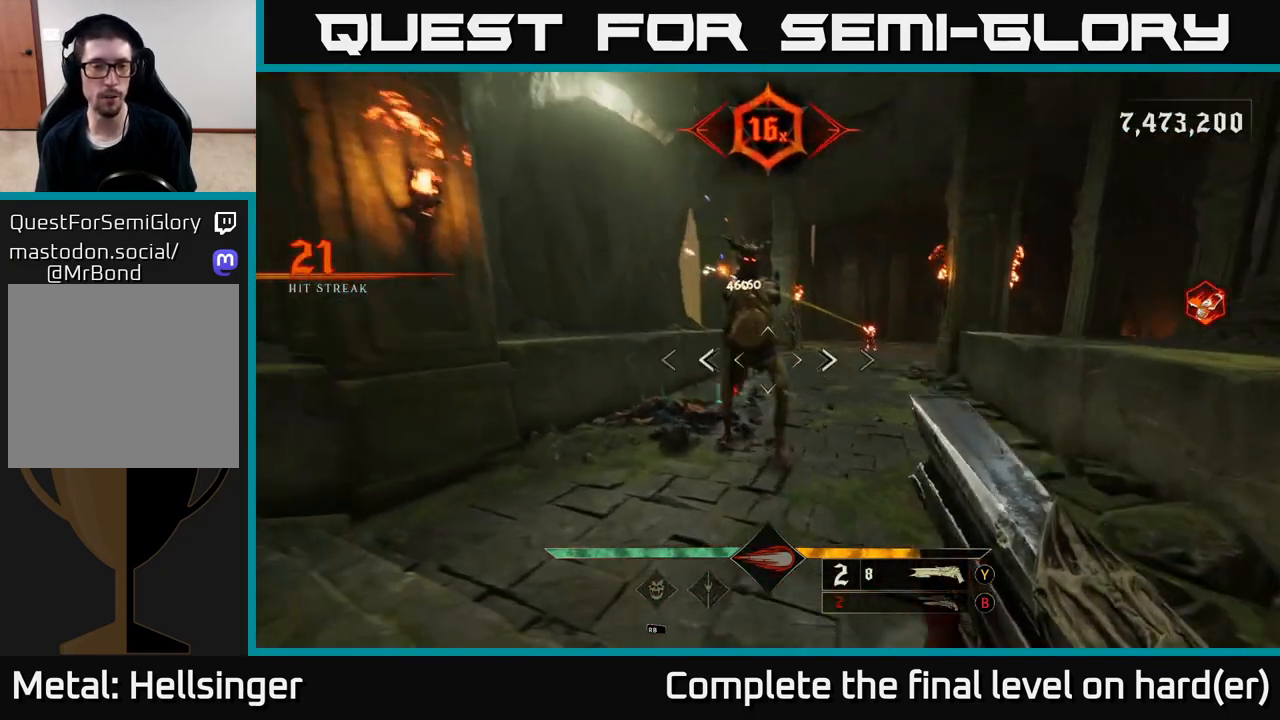
{"buttons": [], "left_stick": "right", "right_stick": "down", "events": [[100, "R2", "down"], [133, "L2", "down"], [133, "left_stick", "down"], [150, "right_stick", "center"], [183, "R2", "up"], [267, "L2", "up"], [367, "right_stick", "down"], [483, "left_stick", "right"]]}
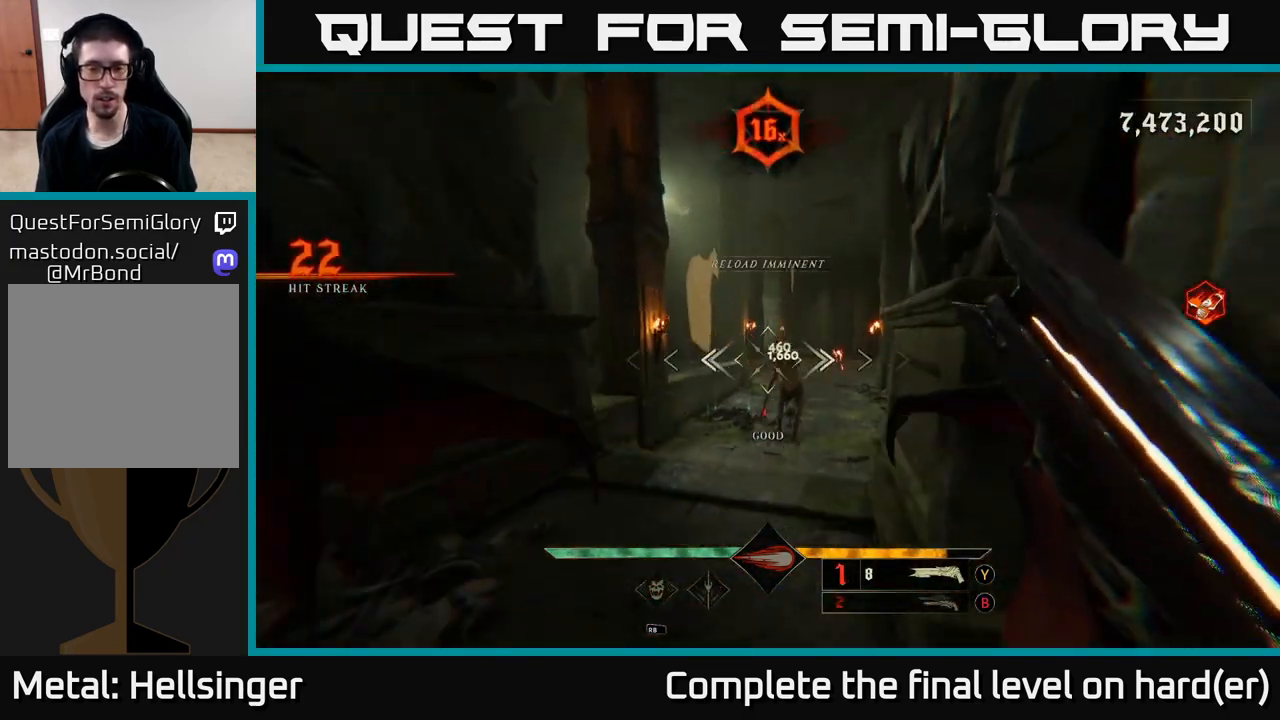
{"buttons": [], "left_stick": "up-left", "right_stick": "down", "events": [[17, "right_stick", "center"], [83, "left_stick", "up"], [217, "right_stick", "up"], [350, "right_stick", "center"], [500, "left_stick", "up-left"], [500, "right_stick", "down"]]}
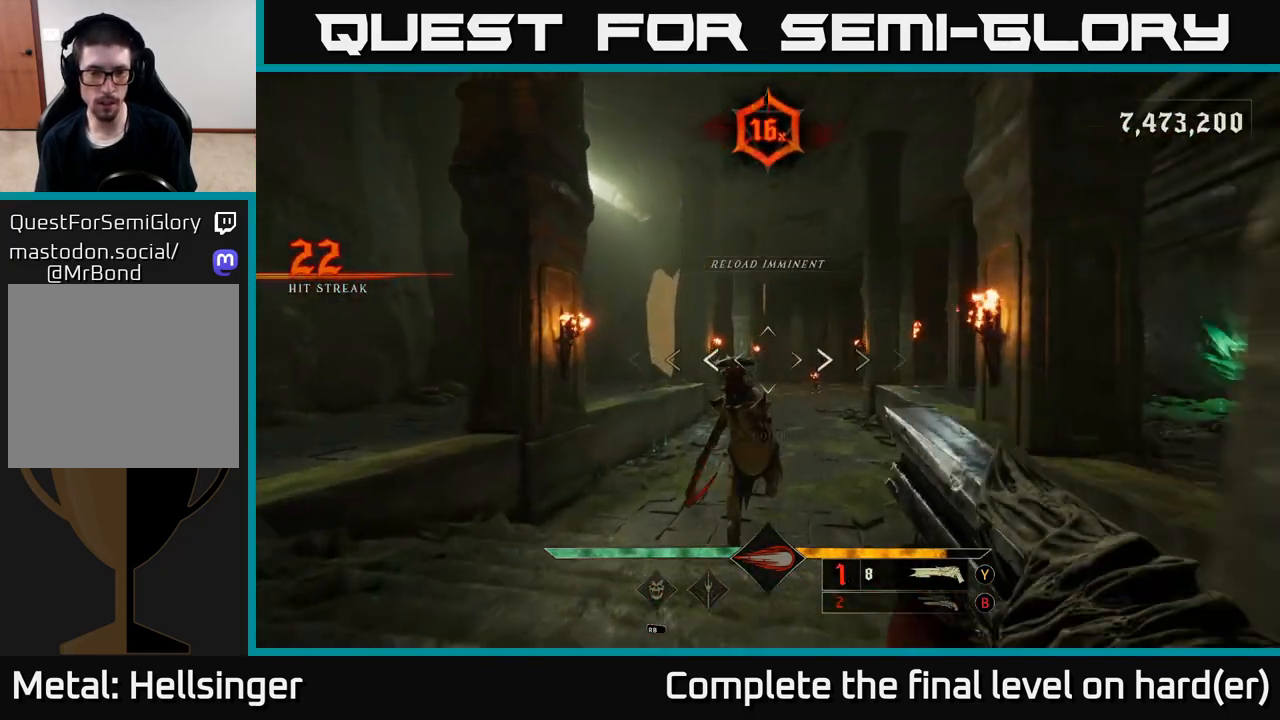
{"buttons": [], "left_stick": "left", "right_stick": "center", "events": [[50, "R2", "down"], [133, "L2", "down"], [133, "R2", "up"], [167, "right_stick", "center"], [283, "L2", "up"], [367, "A", "down"], [367, "left_stick", "left"], [433, "A", "up"]]}
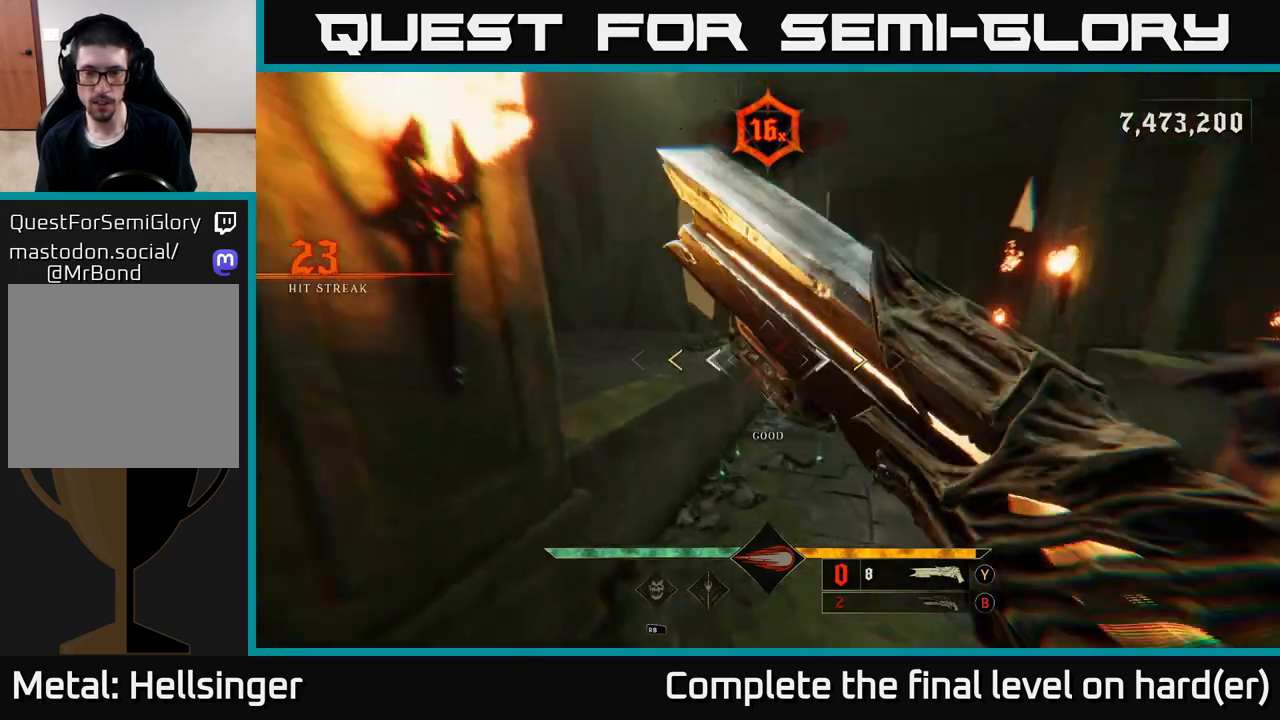
{"buttons": [], "left_stick": "down-left", "right_stick": "right", "events": [[133, "right_stick", "right"], [417, "left_stick", "down-left"]]}
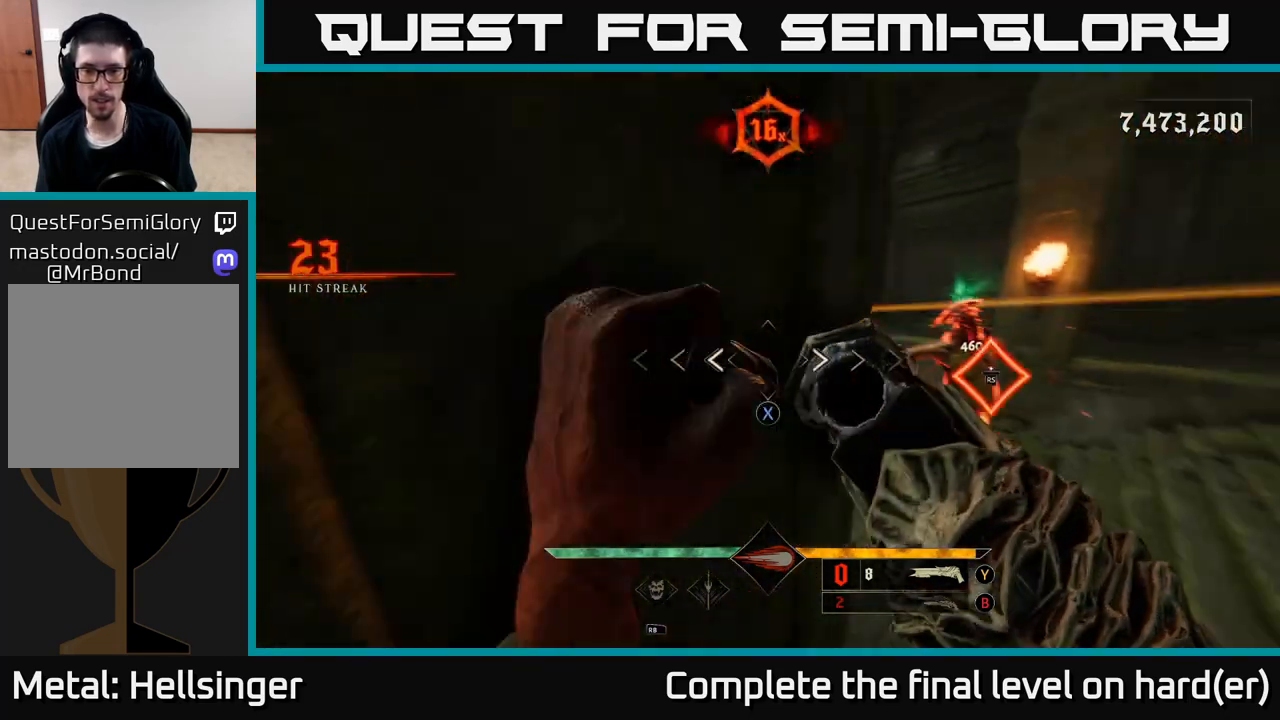
{"buttons": [], "left_stick": "left", "right_stick": "center", "events": [[350, "right_stick", "center"], [467, "left_stick", "left"]]}
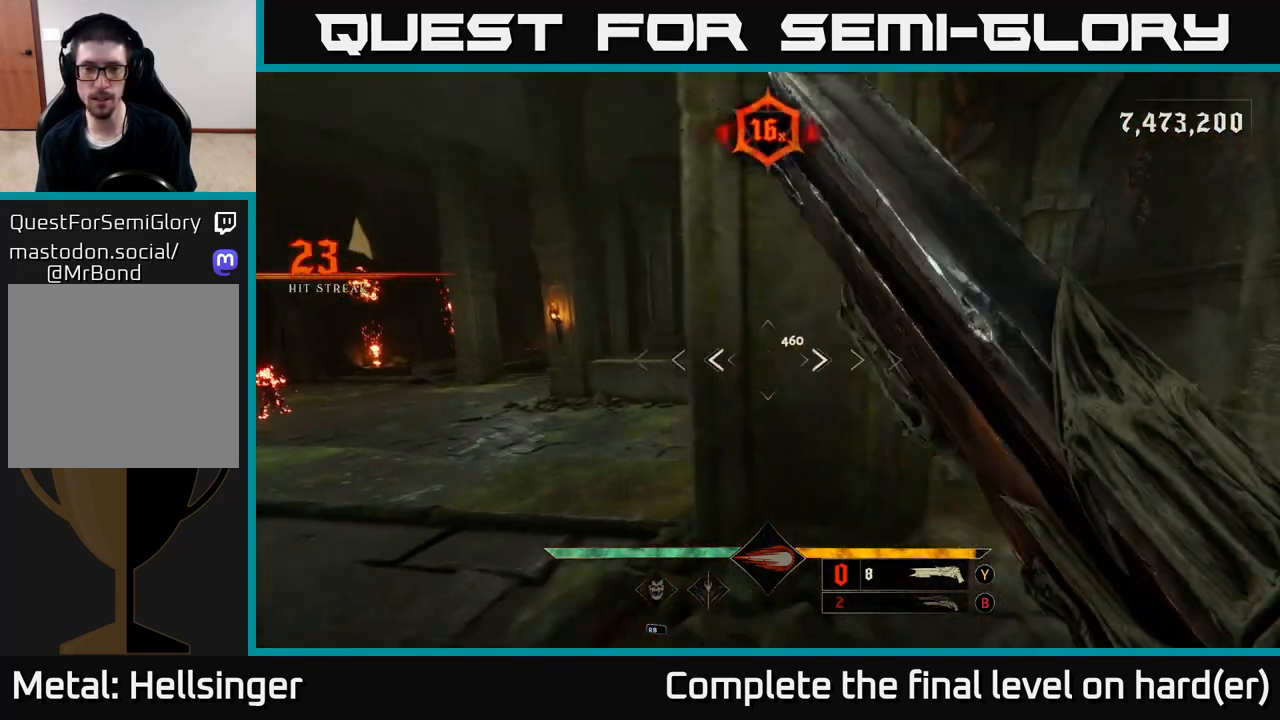
{"buttons": [], "left_stick": "up-left", "right_stick": "right", "events": [[50, "right_stick", "right"], [200, "right_stick", "center"], [350, "left_stick", "up-left"], [417, "right_stick", "right"]]}
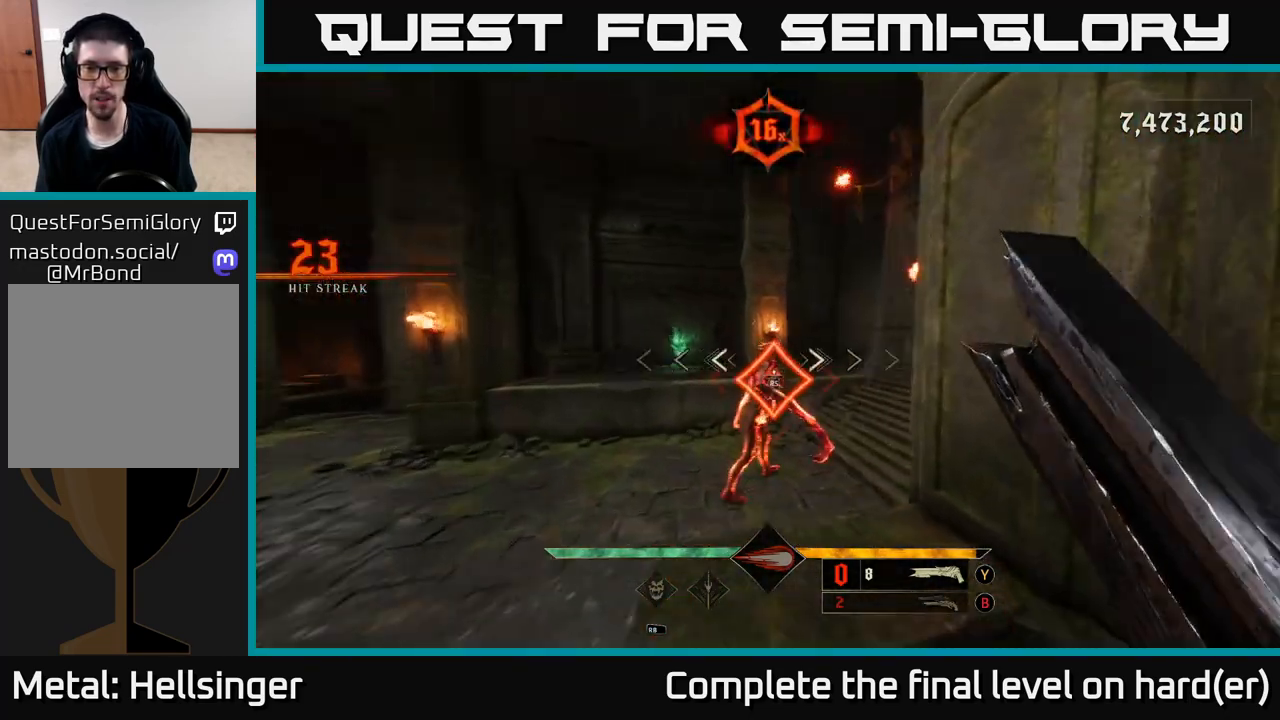
{"buttons": [], "left_stick": "center", "right_stick": "center", "events": [[67, "right_stick", "center"], [150, "left_stick", "center"]]}
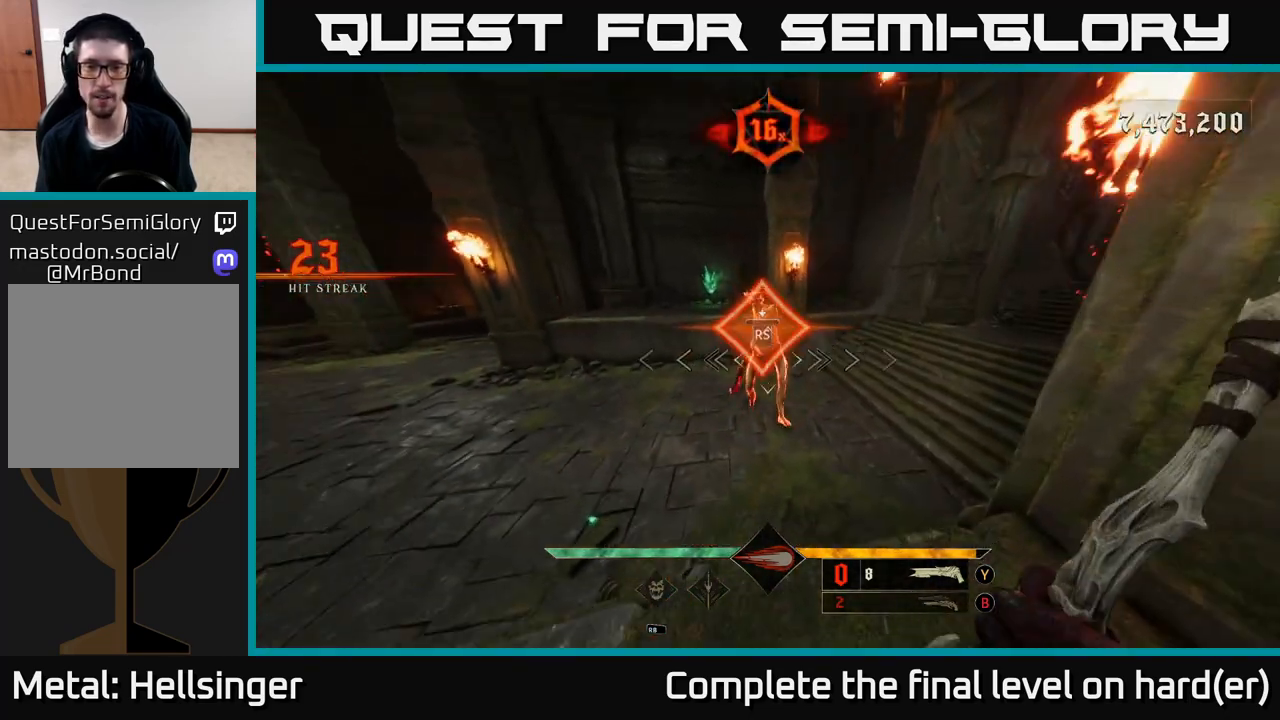
{"buttons": [], "left_stick": "left", "right_stick": "left", "events": [[183, "right_stick", "left"], [300, "left_stick", "up"], [367, "left_stick", "left"]]}
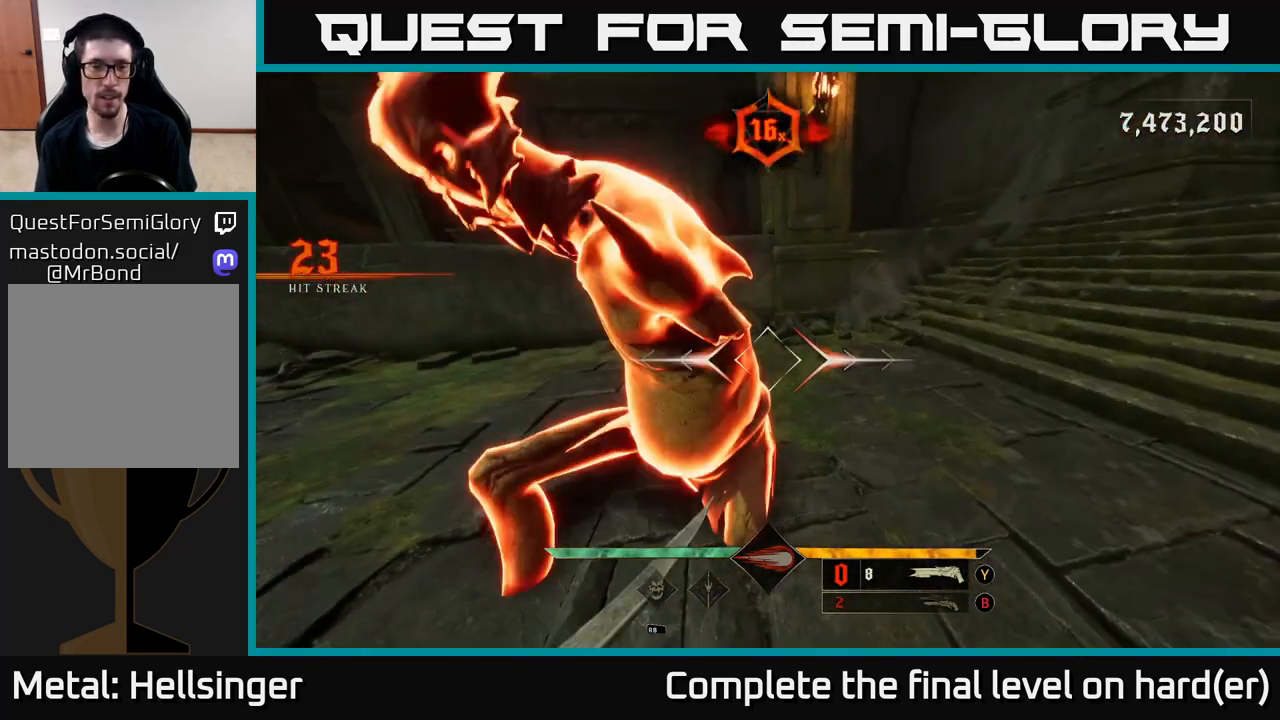
{"buttons": [], "left_stick": "center", "right_stick": "center", "events": [[117, "right_stick", "up-left"], [217, "right_stick", "center"], [417, "left_stick", "center"]]}
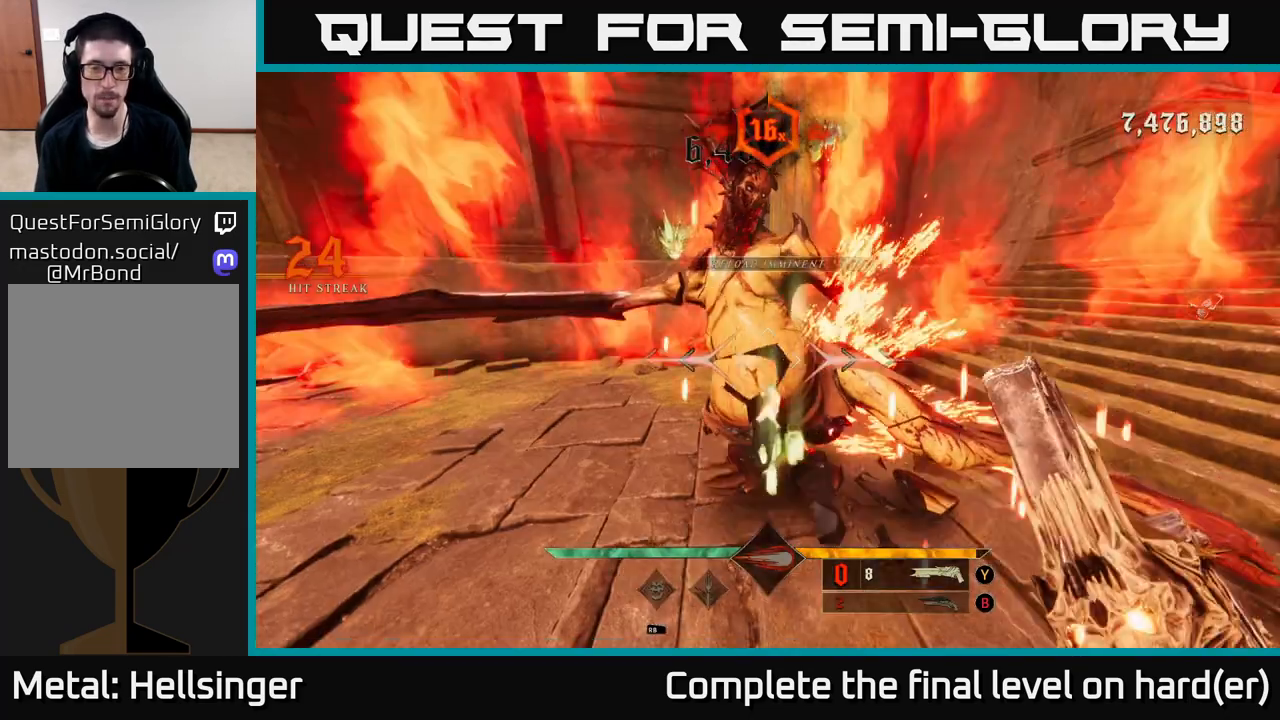
{"buttons": [], "left_stick": "left", "right_stick": "right", "events": [[83, "left_stick", "left"], [100, "right_stick", "right"]]}
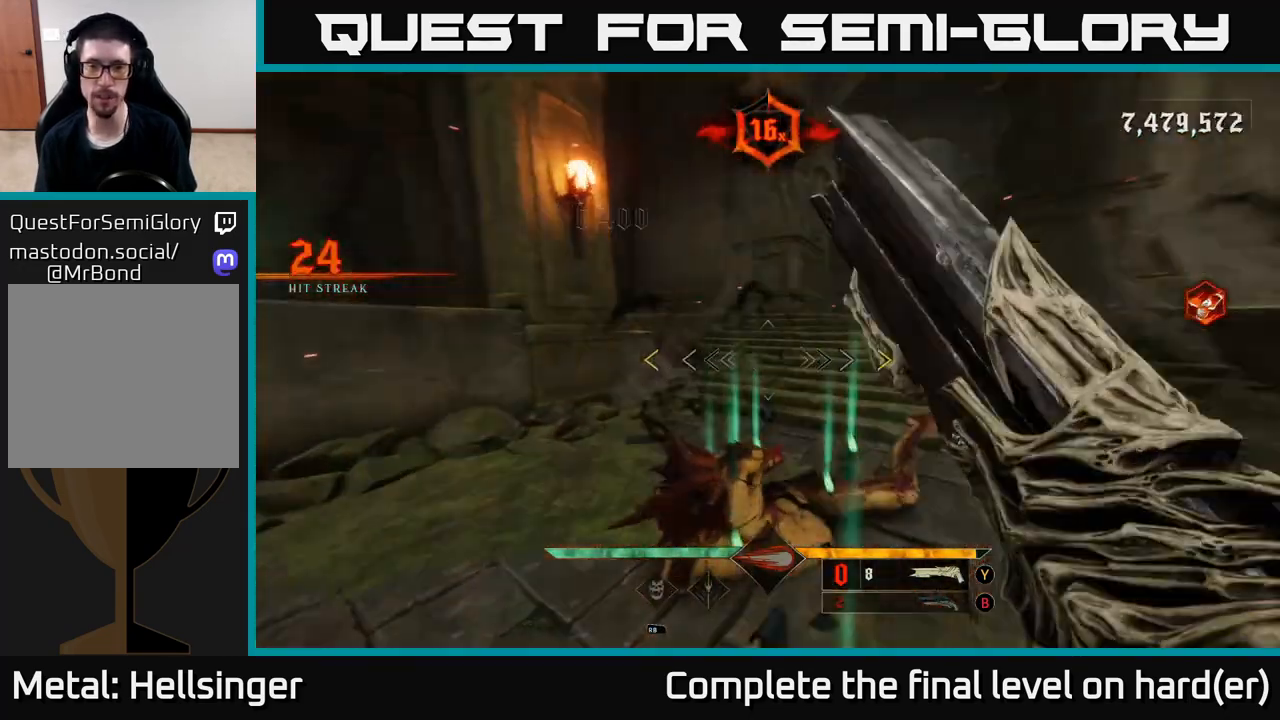
{"buttons": [], "left_stick": "up-right", "right_stick": "center", "events": [[100, "right_stick", "up"], [133, "left_stick", "up"], [267, "right_stick", "center"], [500, "left_stick", "up-right"]]}
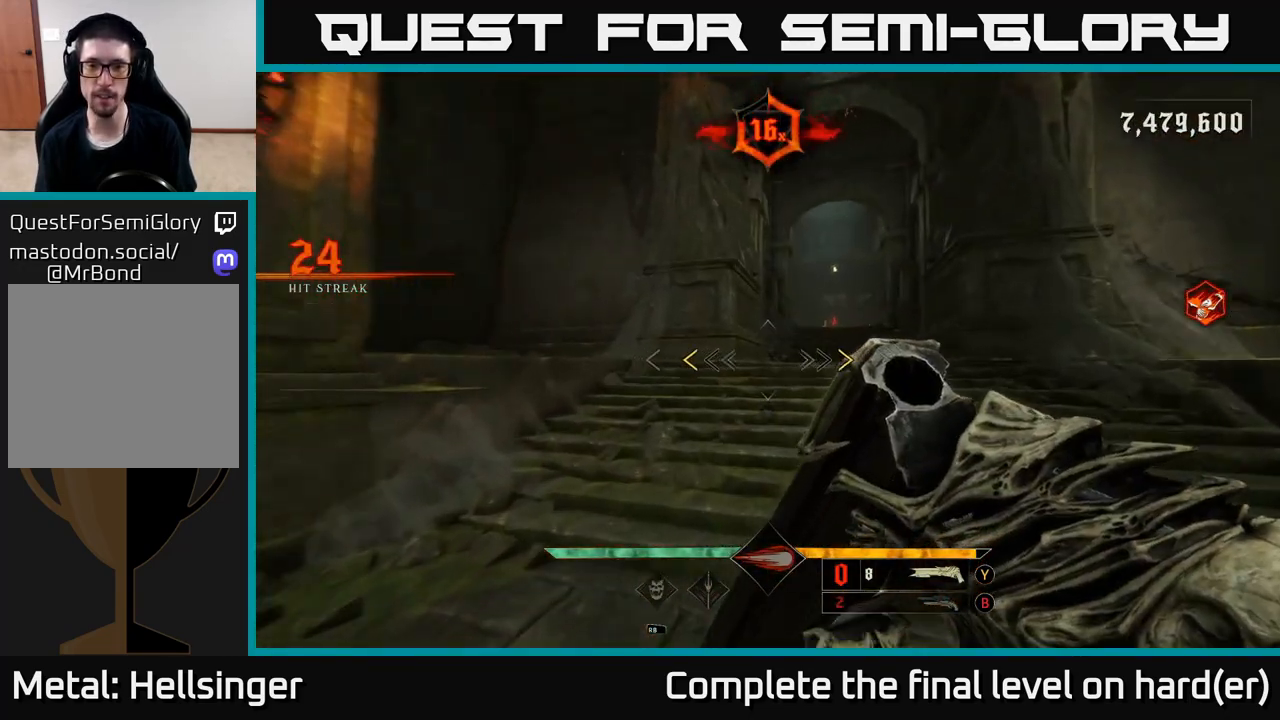
{"buttons": [], "left_stick": "up-right", "right_stick": "center", "events": [[200, "X", "down"], [317, "X", "up"]]}
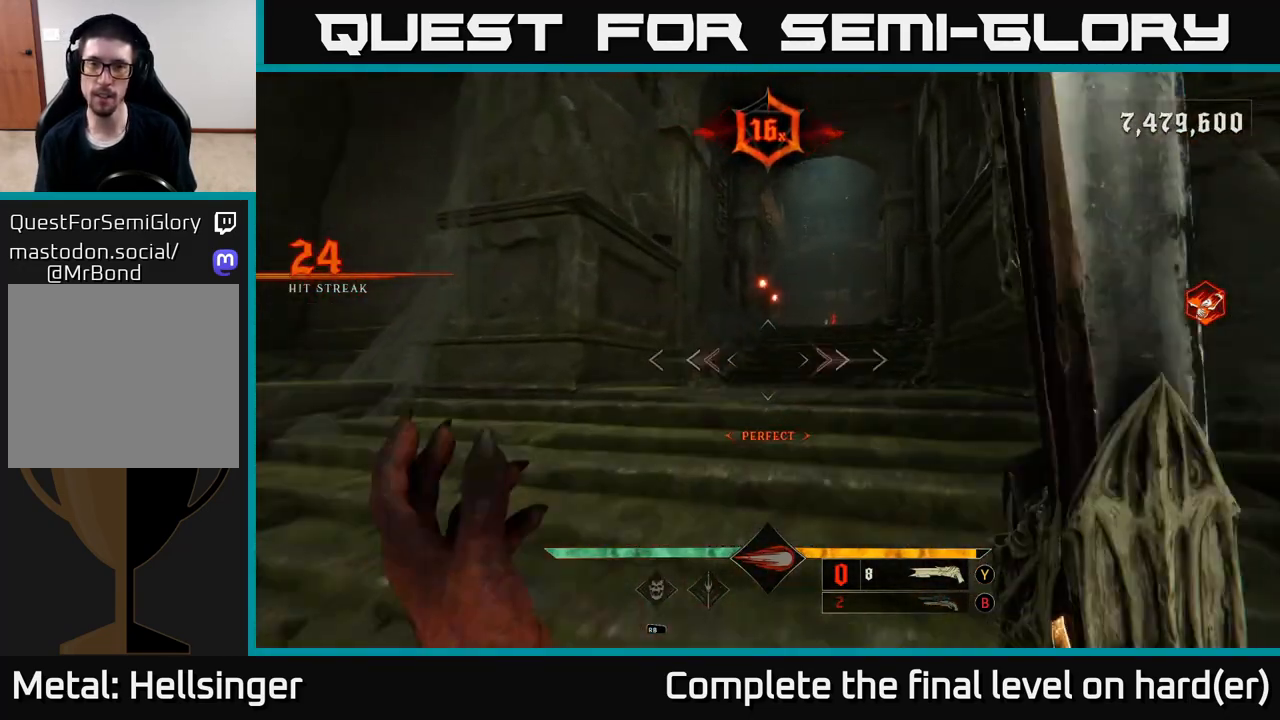
{"buttons": [], "left_stick": "up", "right_stick": "center", "events": [[17, "left_stick", "up"], [17, "right_stick", "right"], [117, "right_stick", "center"], [300, "B", "down"], [400, "B", "up"]]}